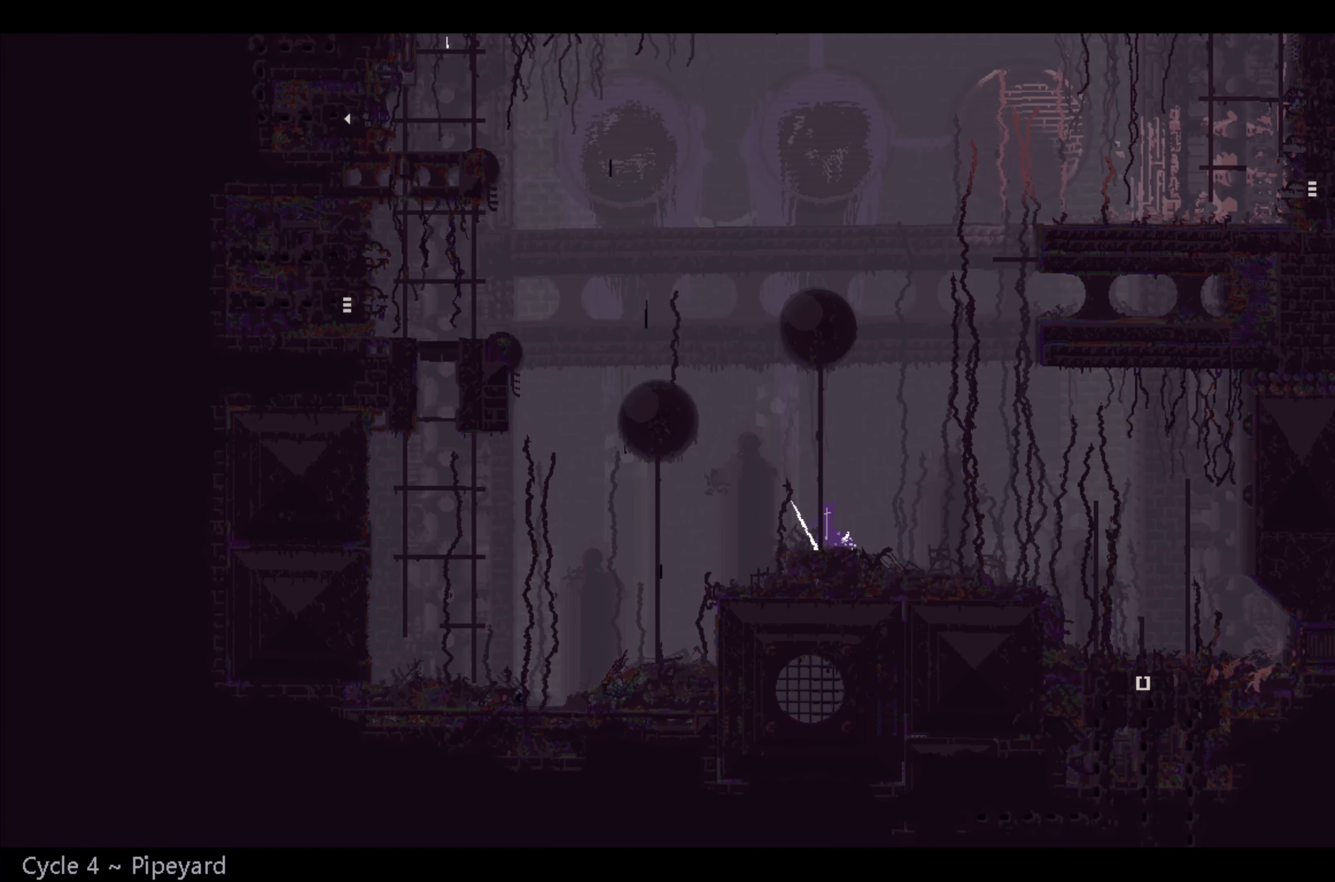
Gameplay with a controller (Xbox layout); each line is a JSON object with the inputs held at the frame after it. "events" lists button and stick changes between this image and that frame as [ms after this image, input, new state], when the widget could be followed in between. Not read: right_stick.
{"buttons": ["X"], "left_stick": "center", "events": []}
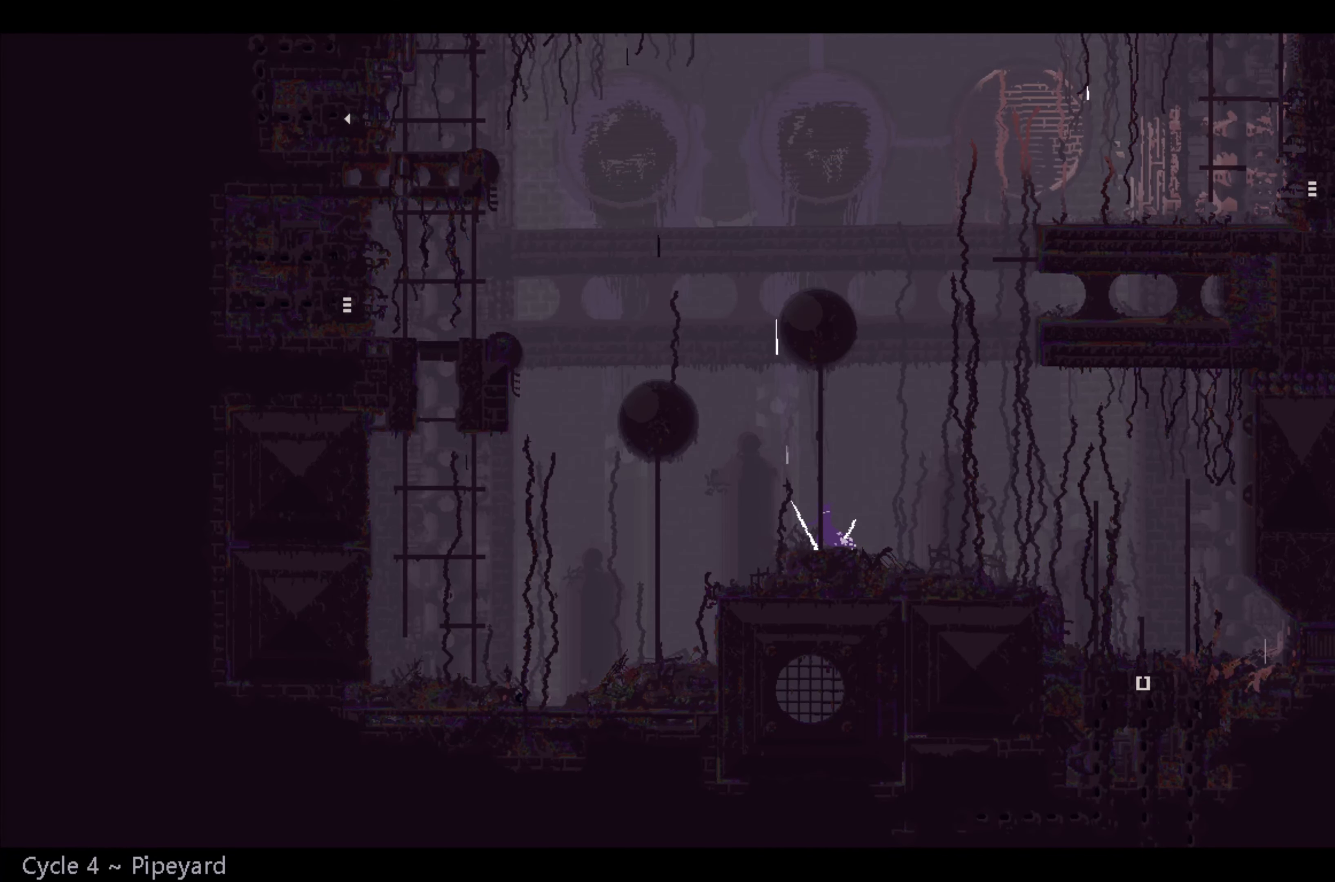
{"buttons": ["X"], "left_stick": "center", "events": []}
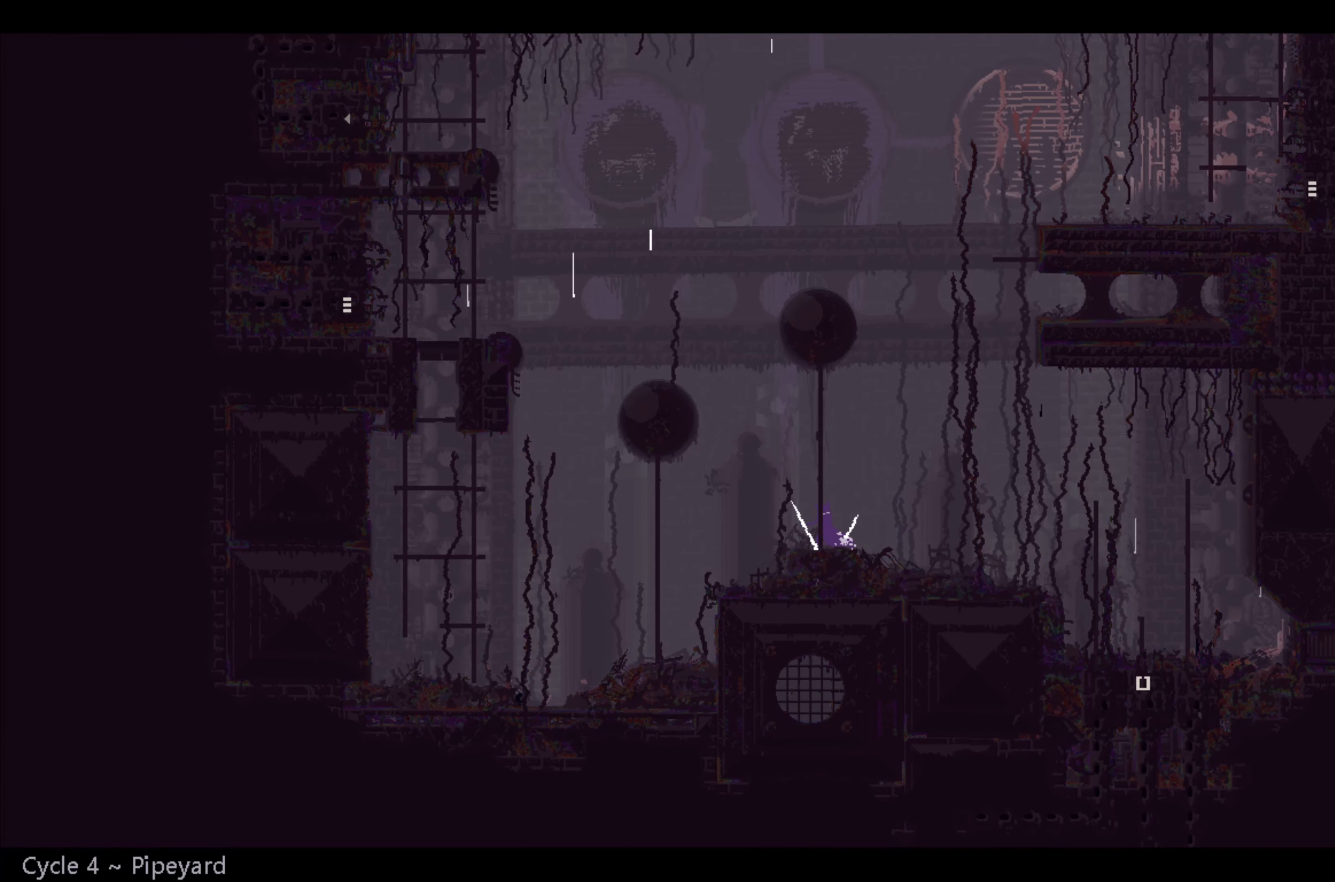
{"buttons": ["X"], "left_stick": "center", "events": []}
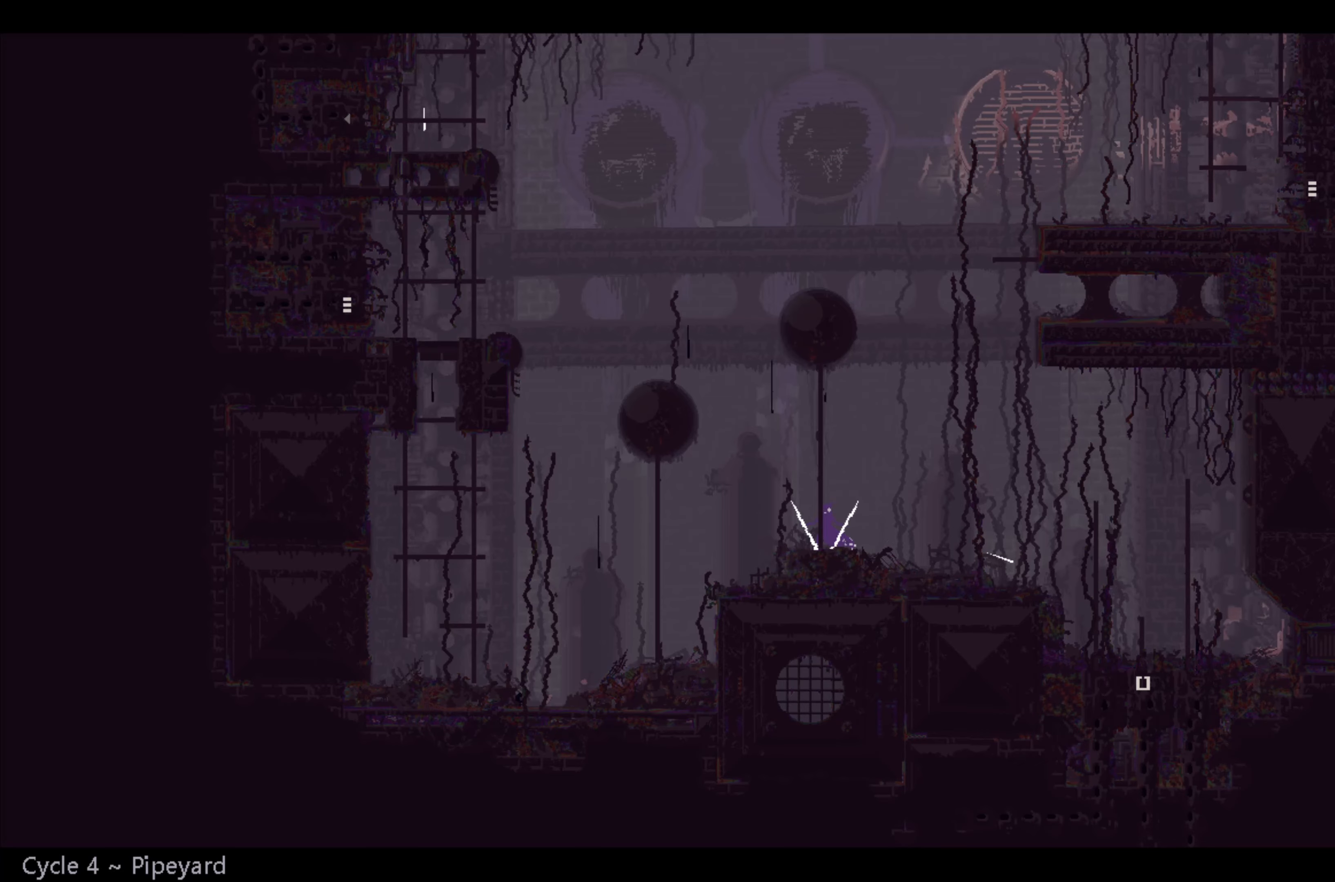
{"buttons": [], "left_stick": "left", "events": [[116, "left_stick", "left"], [150, "X", "up"]]}
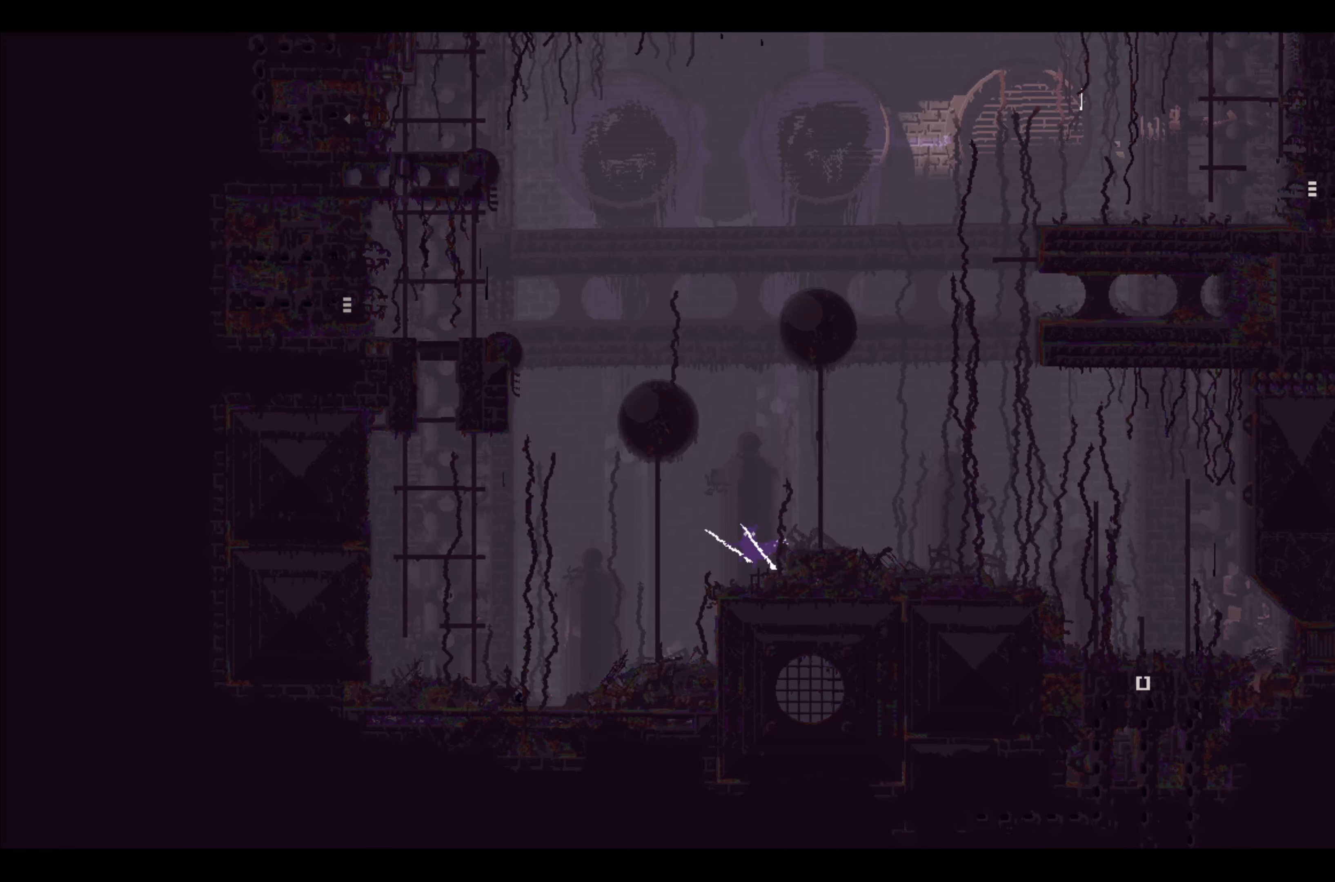
{"buttons": [], "left_stick": "up-left", "events": [[116, "A", "down"], [233, "left_stick", "up-left"], [283, "A", "up"]]}
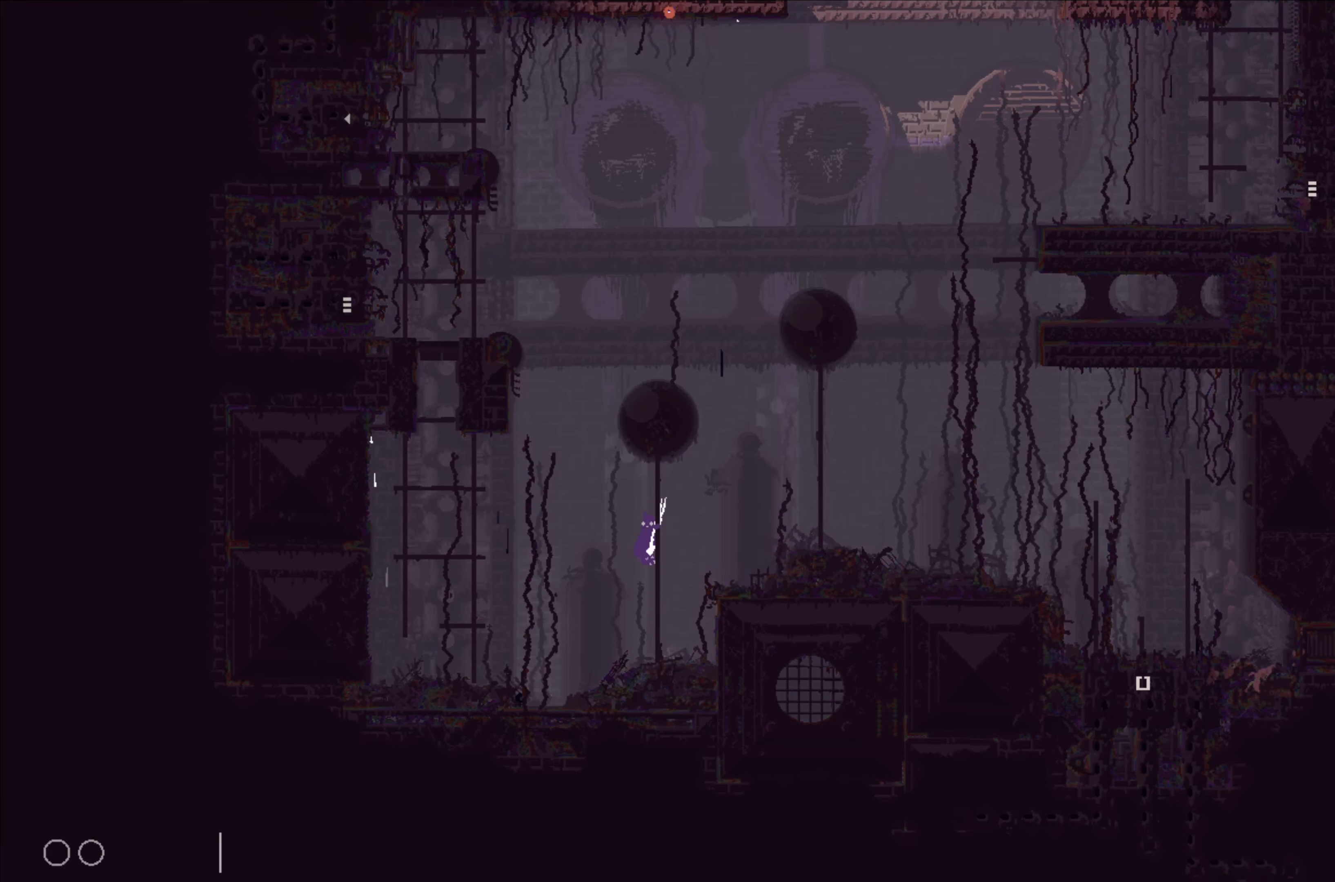
{"buttons": [], "left_stick": "up-left", "events": [[16, "A", "down"], [216, "A", "up"]]}
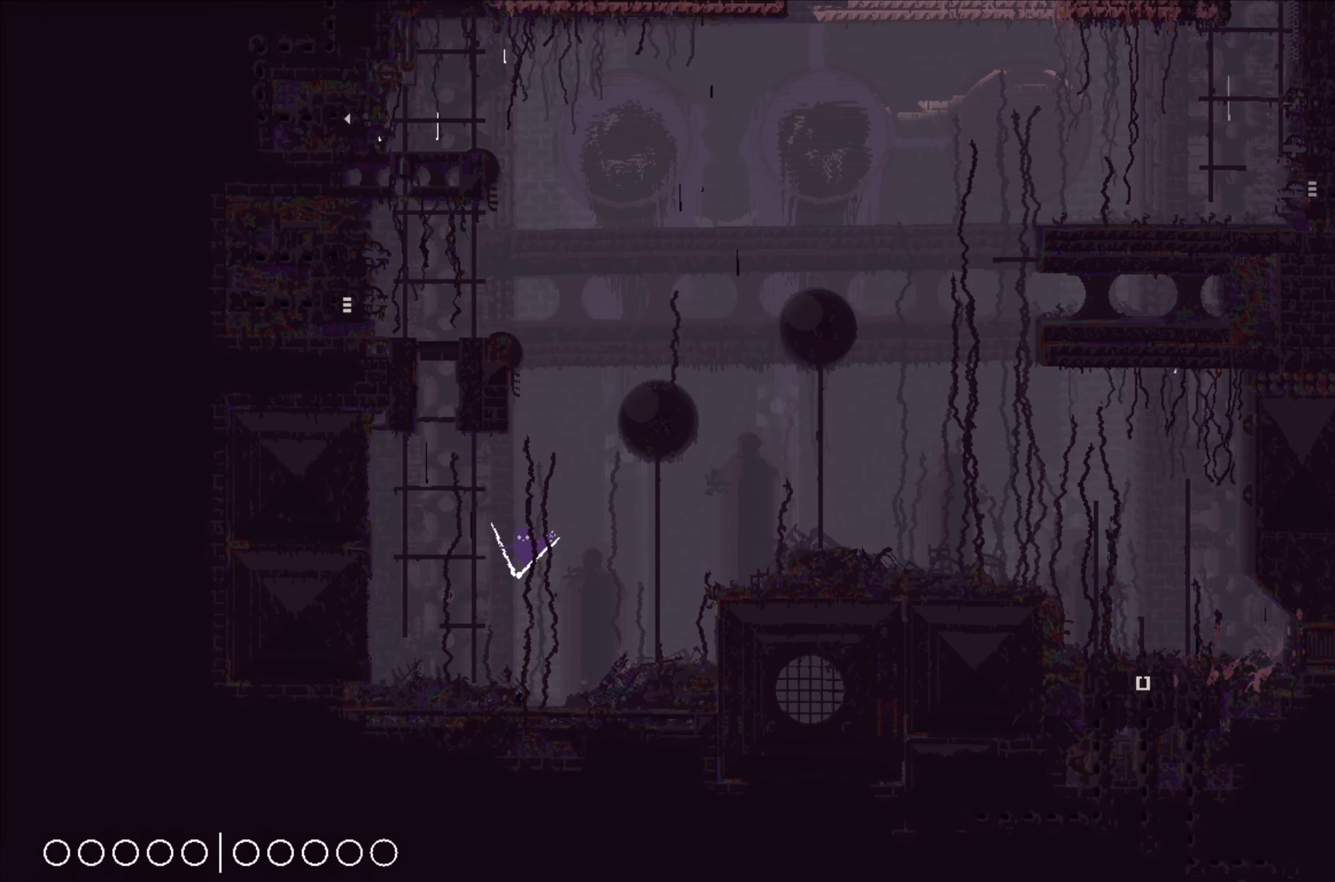
{"buttons": [], "left_stick": "up", "events": [[166, "left_stick", "up"]]}
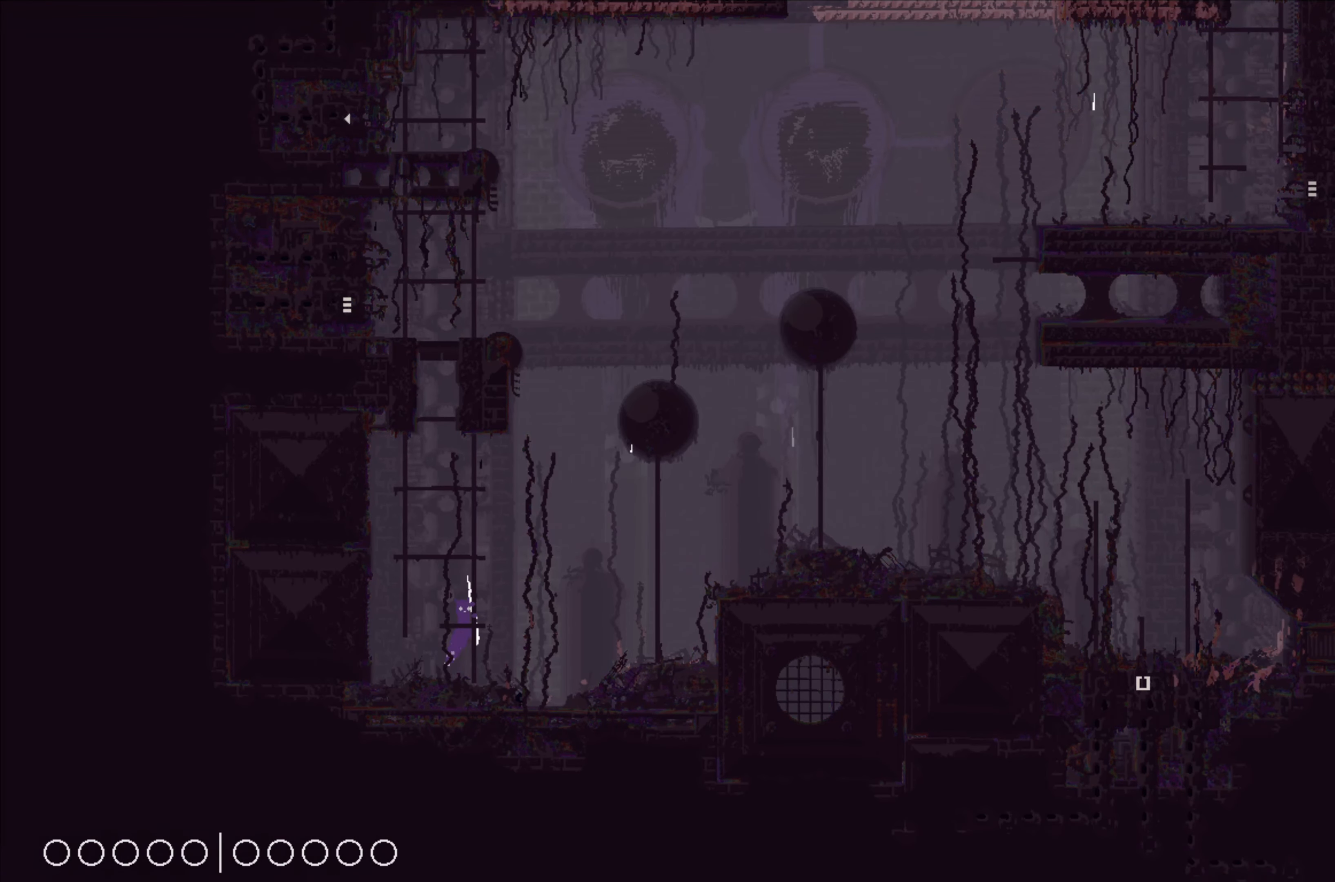
{"buttons": [], "left_stick": "up", "events": []}
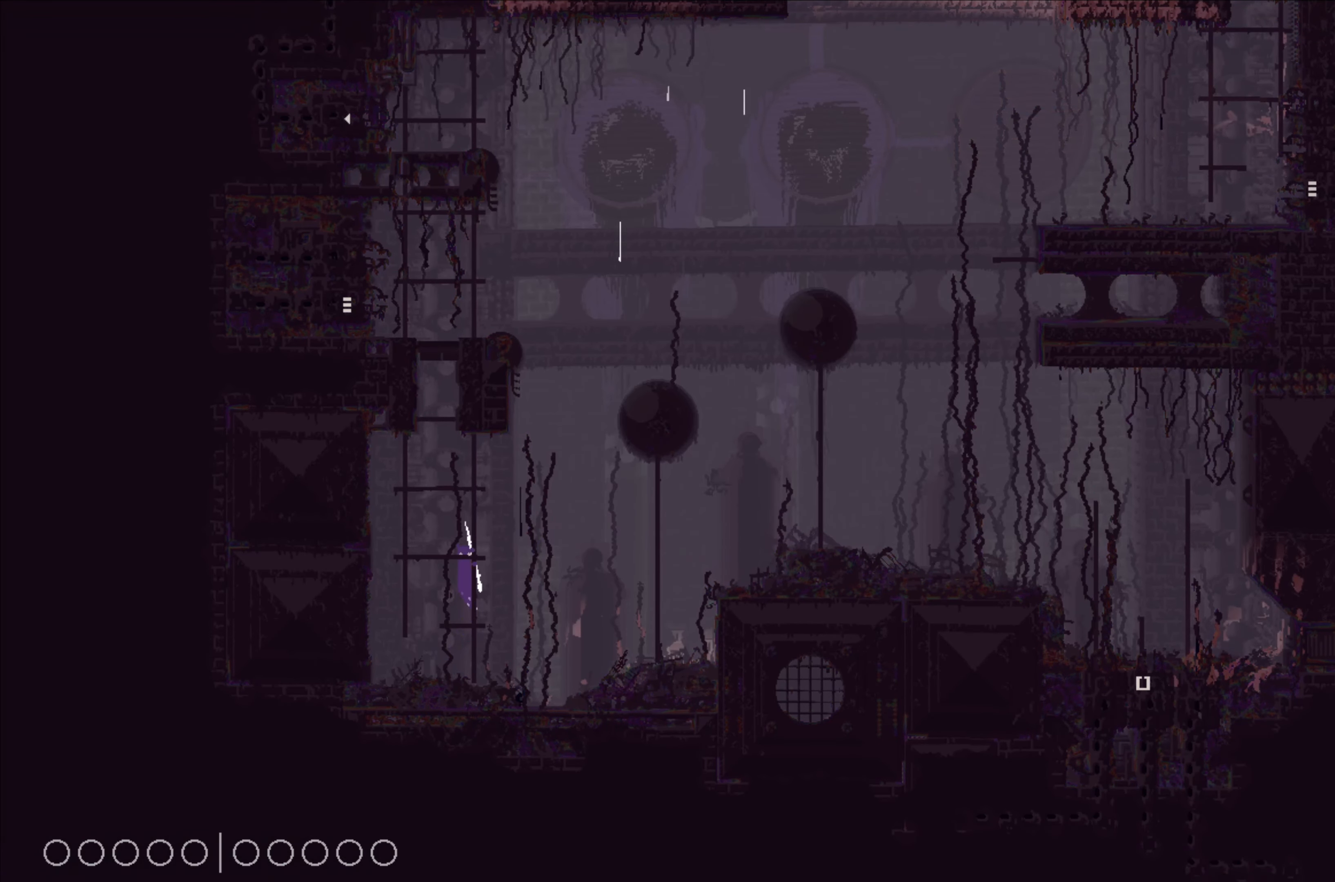
{"buttons": [], "left_stick": "up", "events": []}
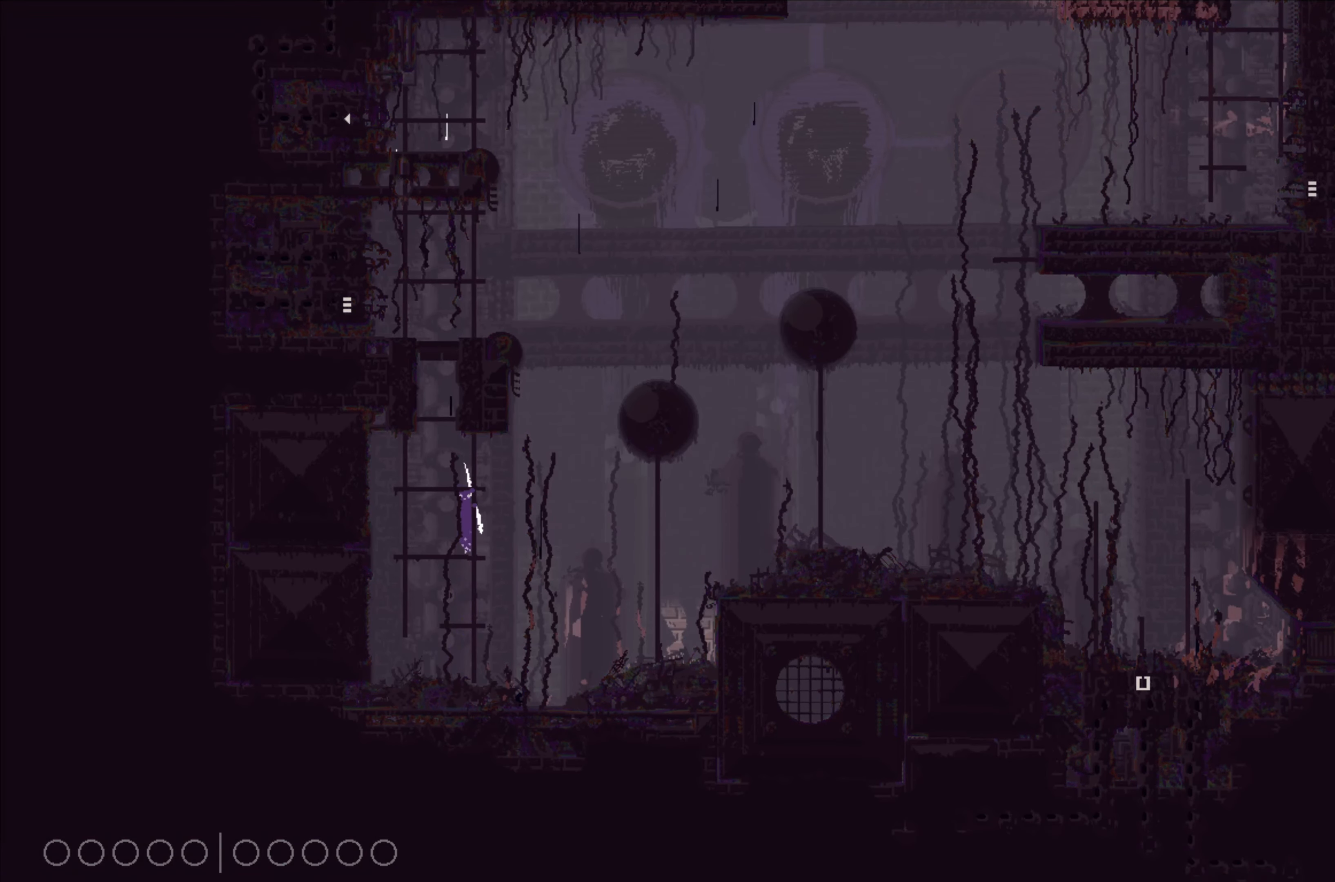
{"buttons": [], "left_stick": "left", "events": [[150, "left_stick", "left"]]}
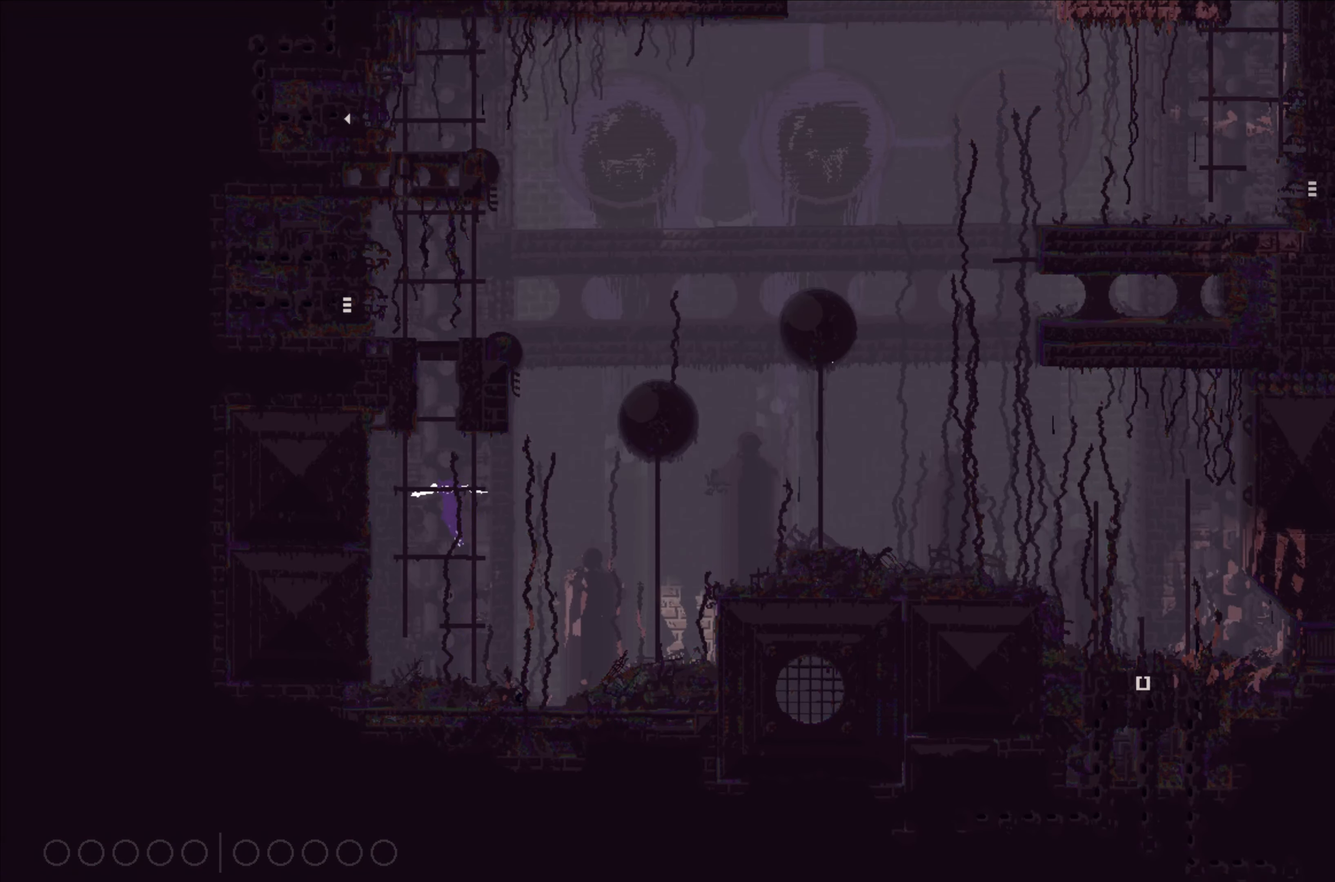
{"buttons": [], "left_stick": "center", "events": [[150, "left_stick", "up"], [433, "left_stick", "center"]]}
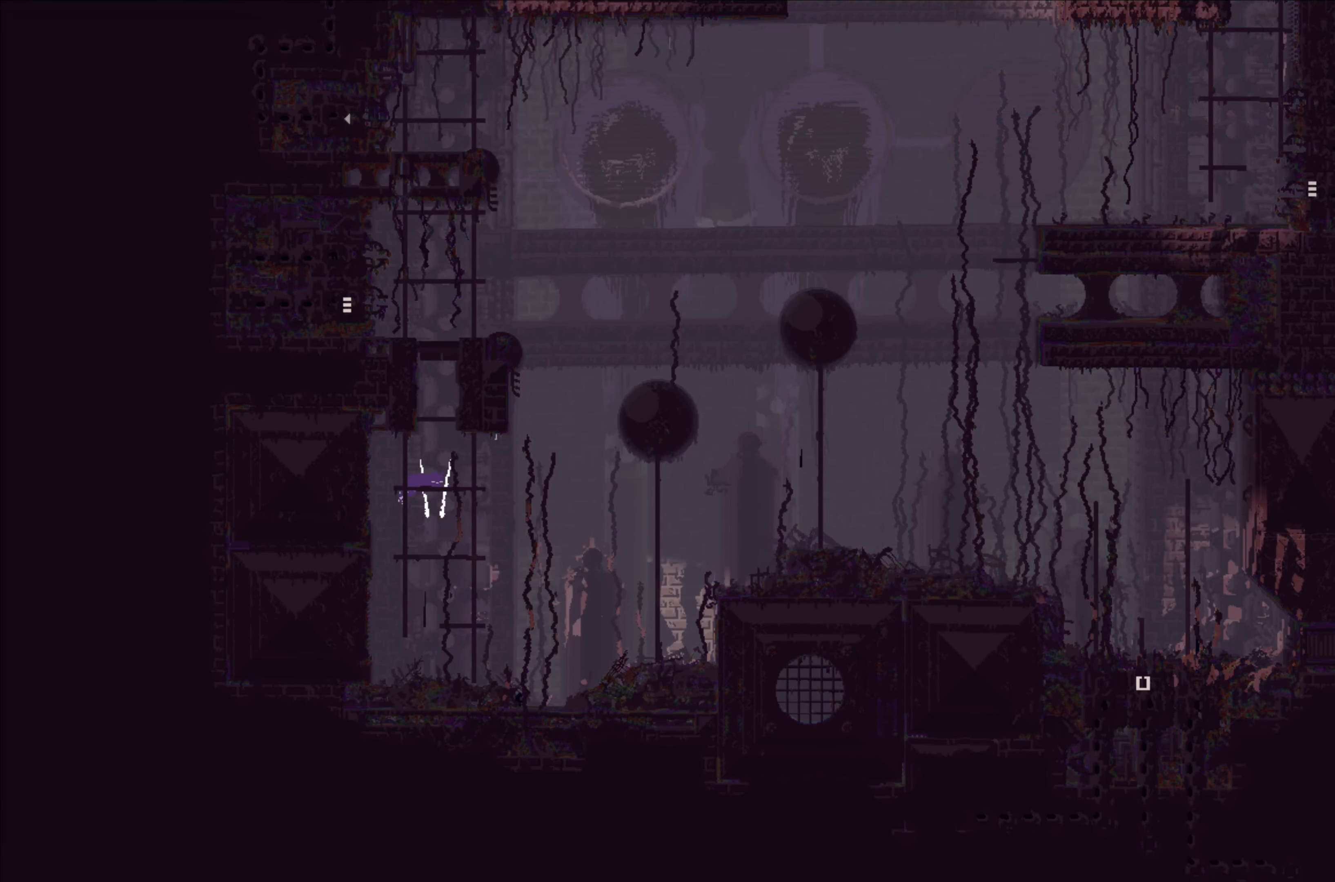
{"buttons": ["A"], "left_stick": "center", "events": [[133, "left_stick", "right"], [233, "left_stick", "center"], [483, "A", "down"]]}
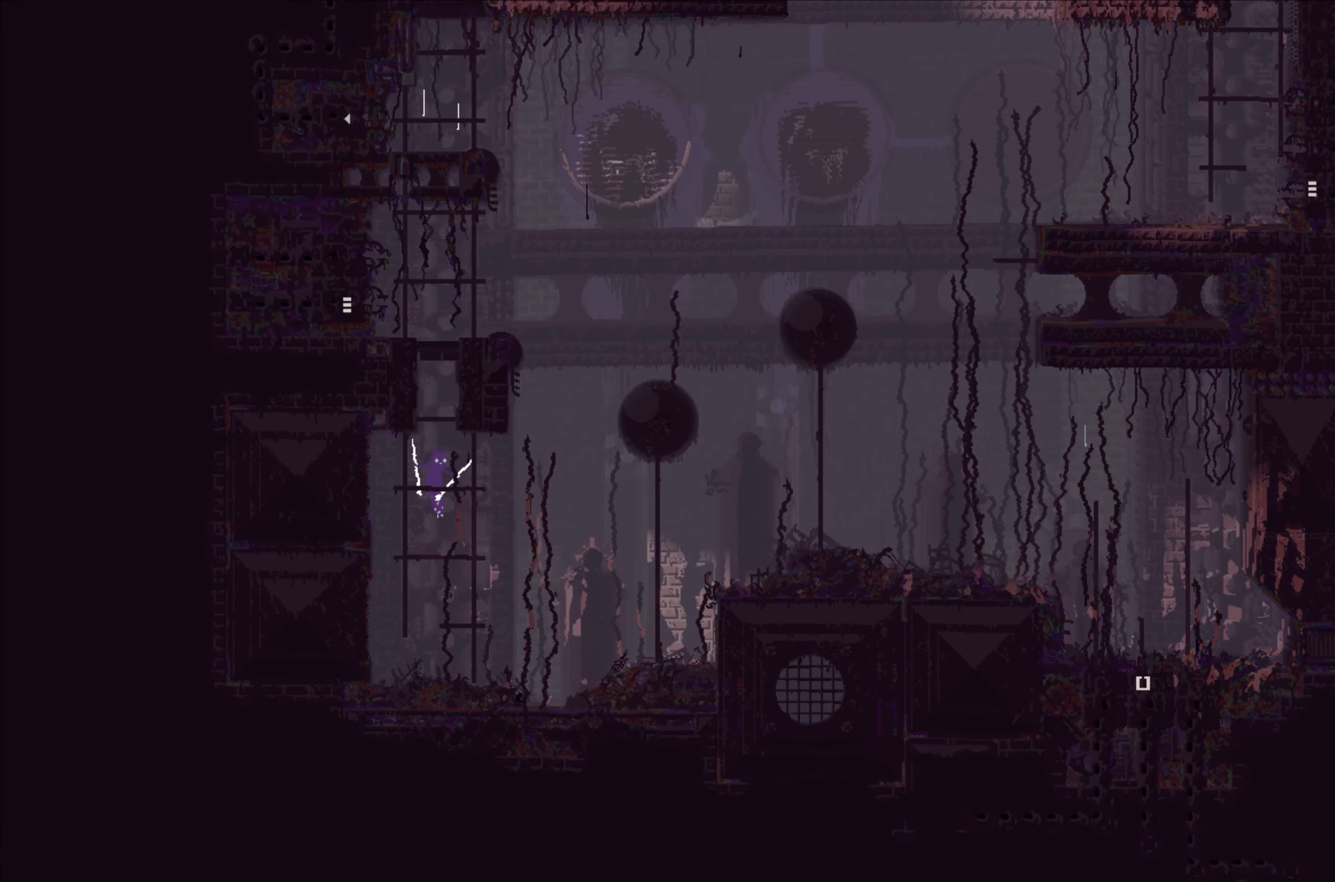
{"buttons": [], "left_stick": "up", "events": [[100, "left_stick", "up"], [283, "A", "up"], [300, "left_stick", "center"], [366, "left_stick", "up"]]}
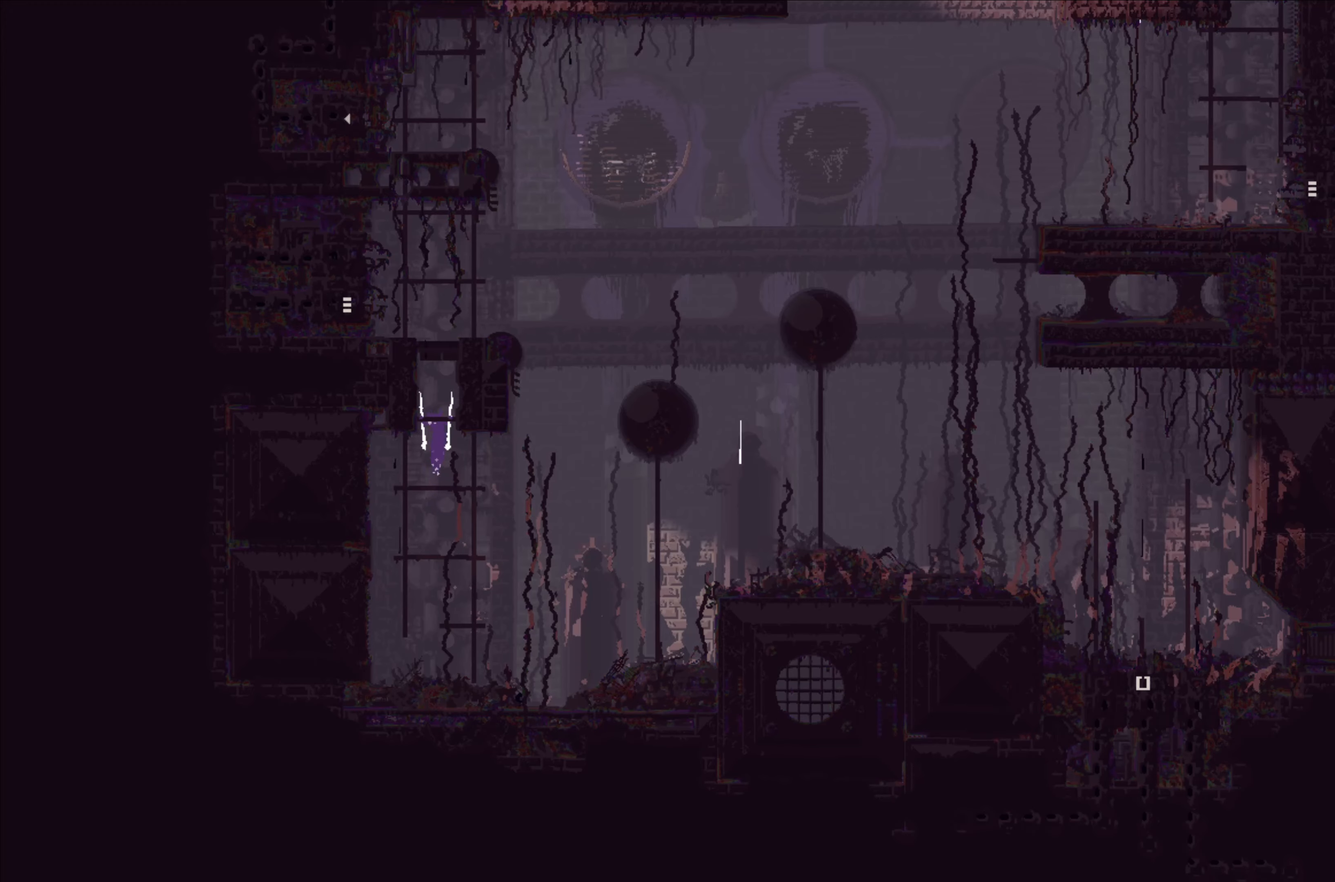
{"buttons": ["A"], "left_stick": "center", "events": [[50, "left_stick", "center"], [383, "A", "down"]]}
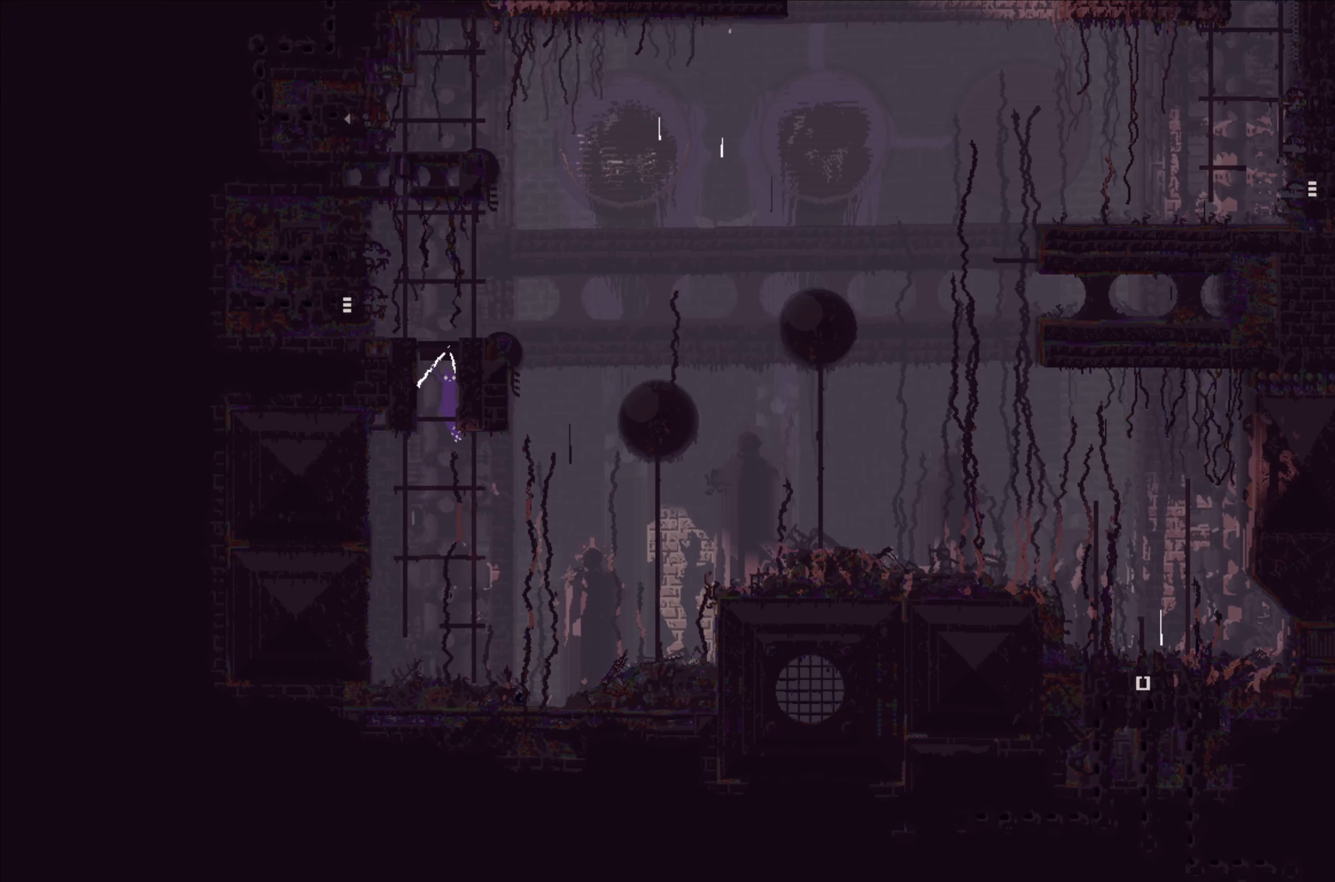
{"buttons": [], "left_stick": "center", "events": [[33, "left_stick", "up"], [167, "A", "up"], [200, "left_stick", "center"], [267, "left_stick", "up"], [500, "left_stick", "center"]]}
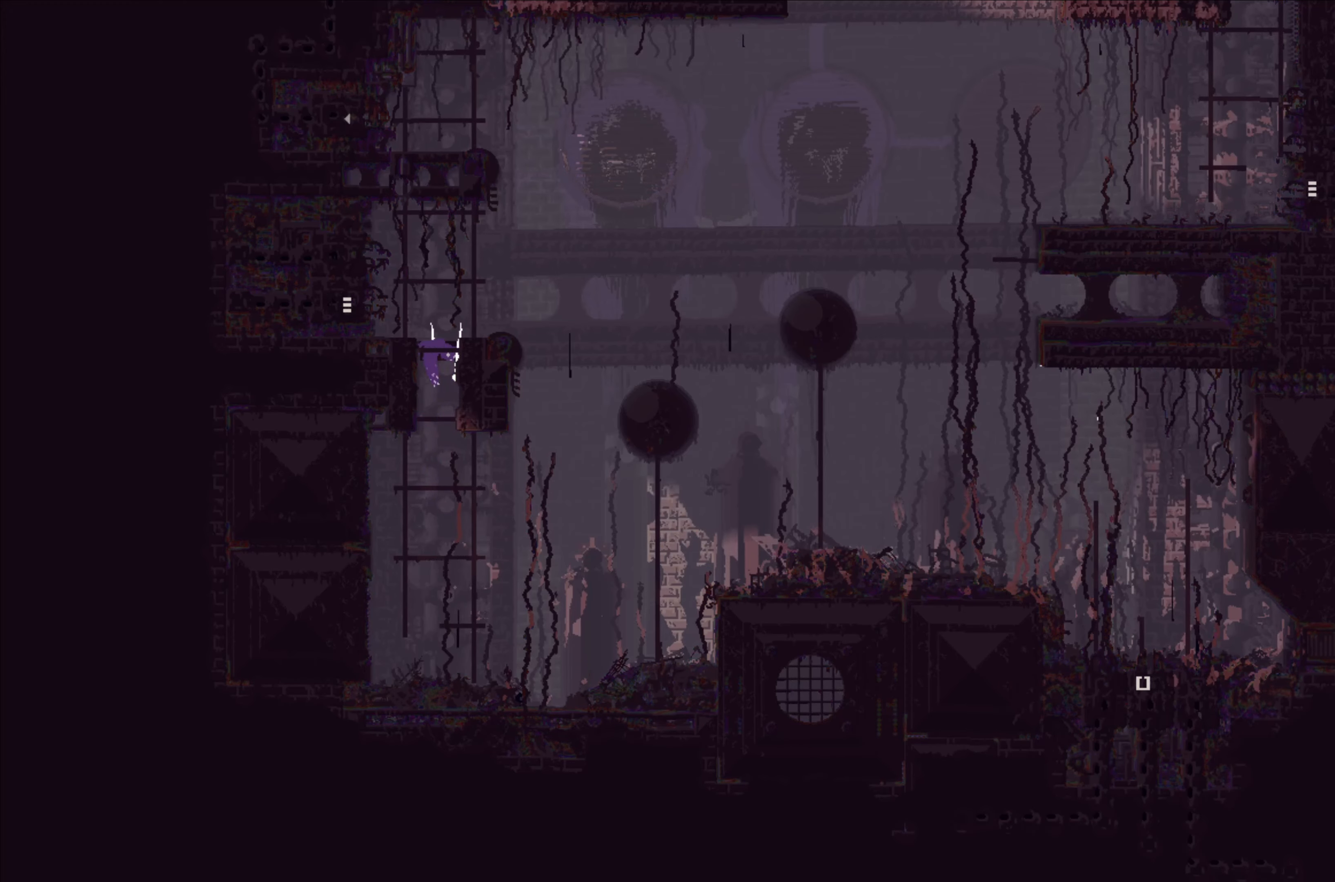
{"buttons": ["A"], "left_stick": "left", "events": [[333, "A", "down"], [433, "left_stick", "left"]]}
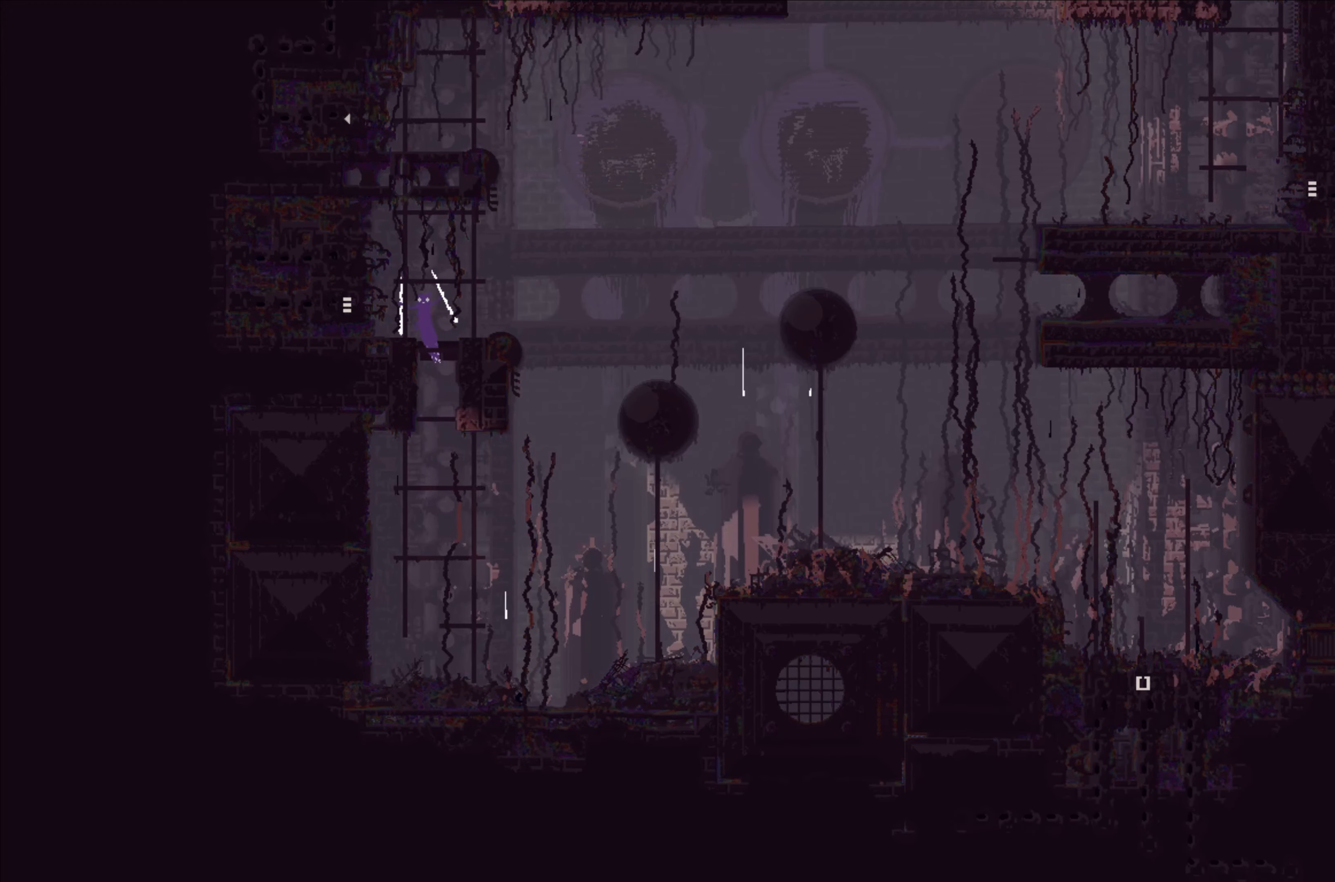
{"buttons": [], "left_stick": "up", "events": [[83, "A", "up"], [83, "left_stick", "up"]]}
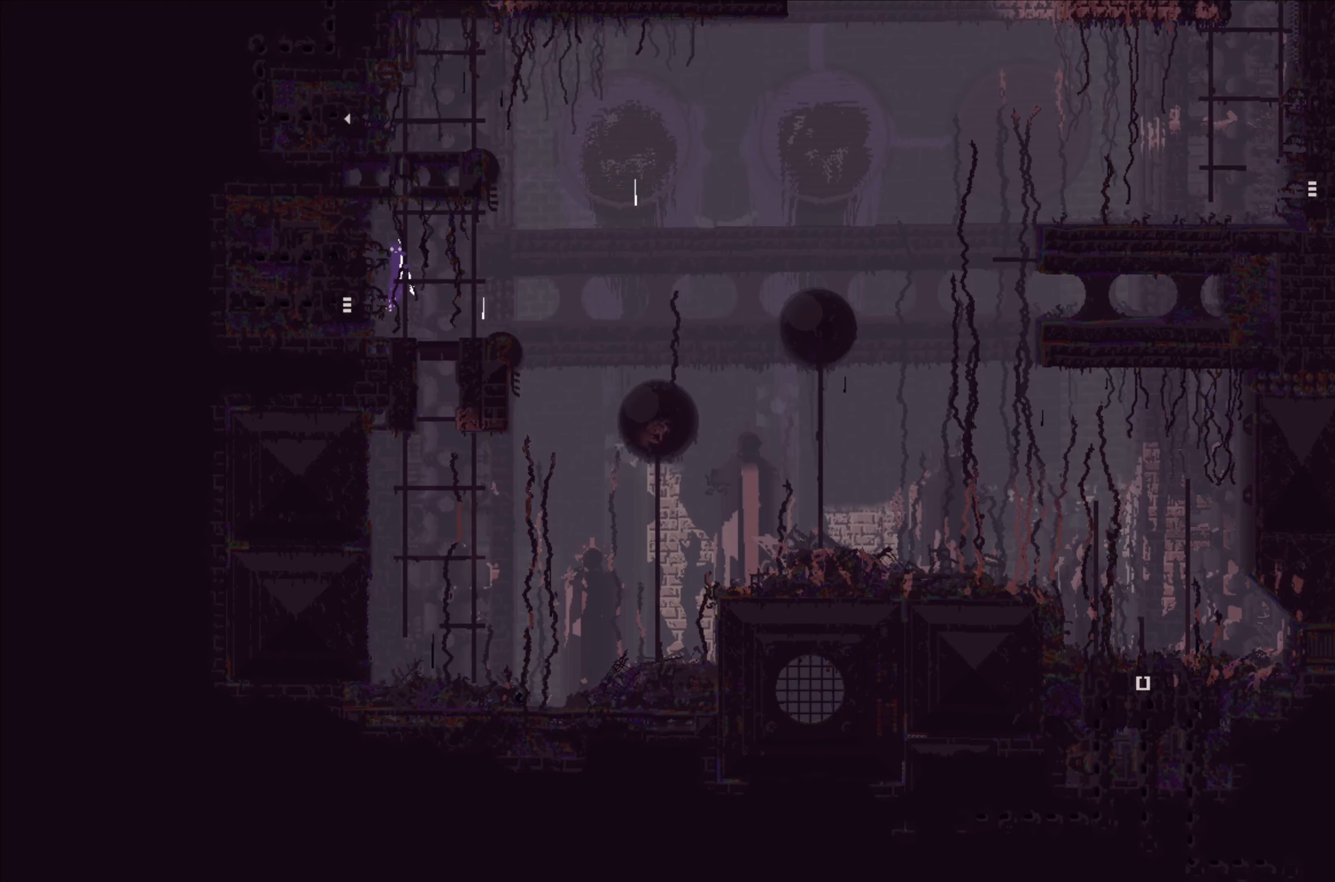
{"buttons": [], "left_stick": "up", "events": [[33, "left_stick", "up-right"], [117, "A", "down"], [233, "left_stick", "up"], [250, "A", "up"]]}
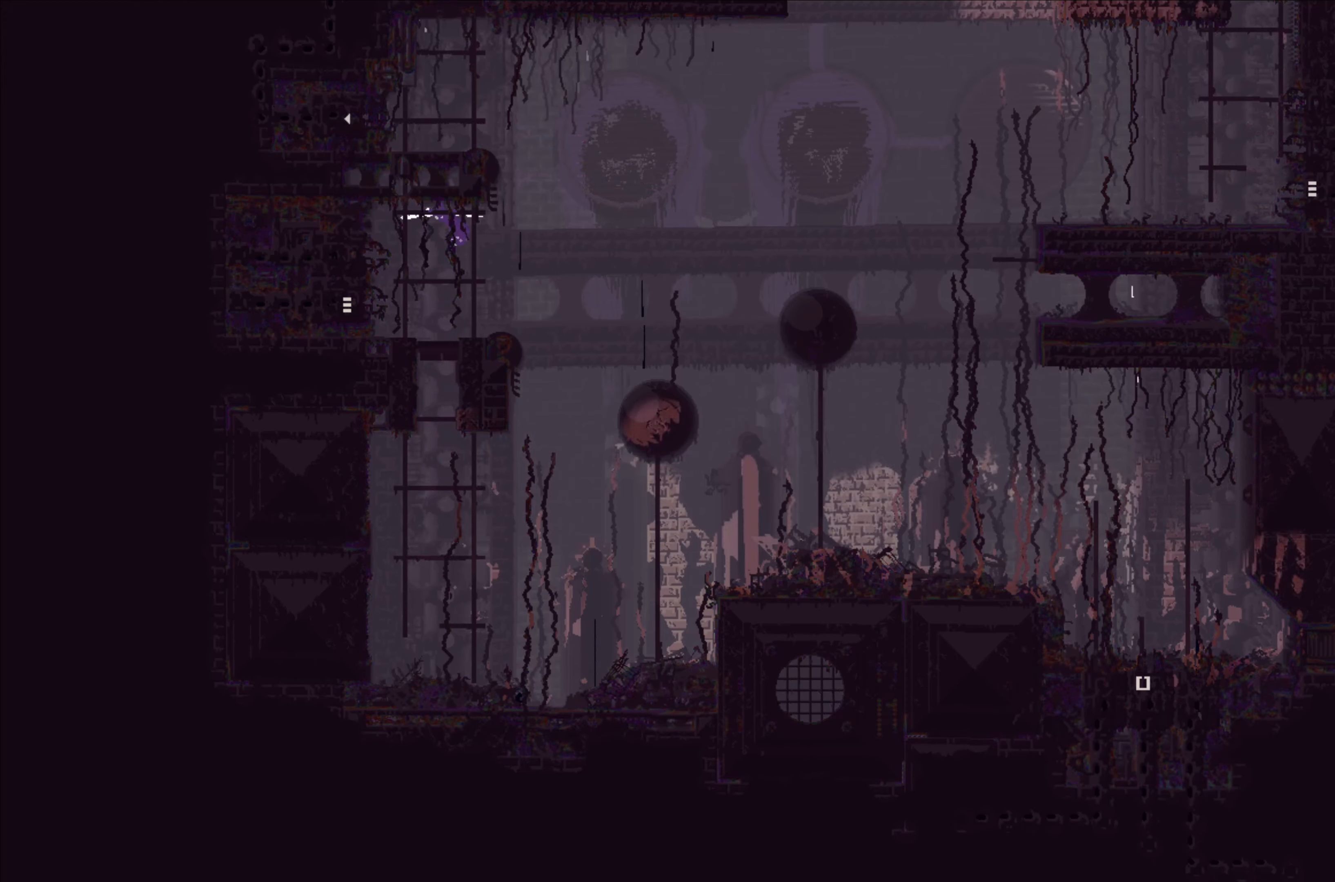
{"buttons": [], "left_stick": "up", "events": [[67, "left_stick", "center"], [200, "left_stick", "up"]]}
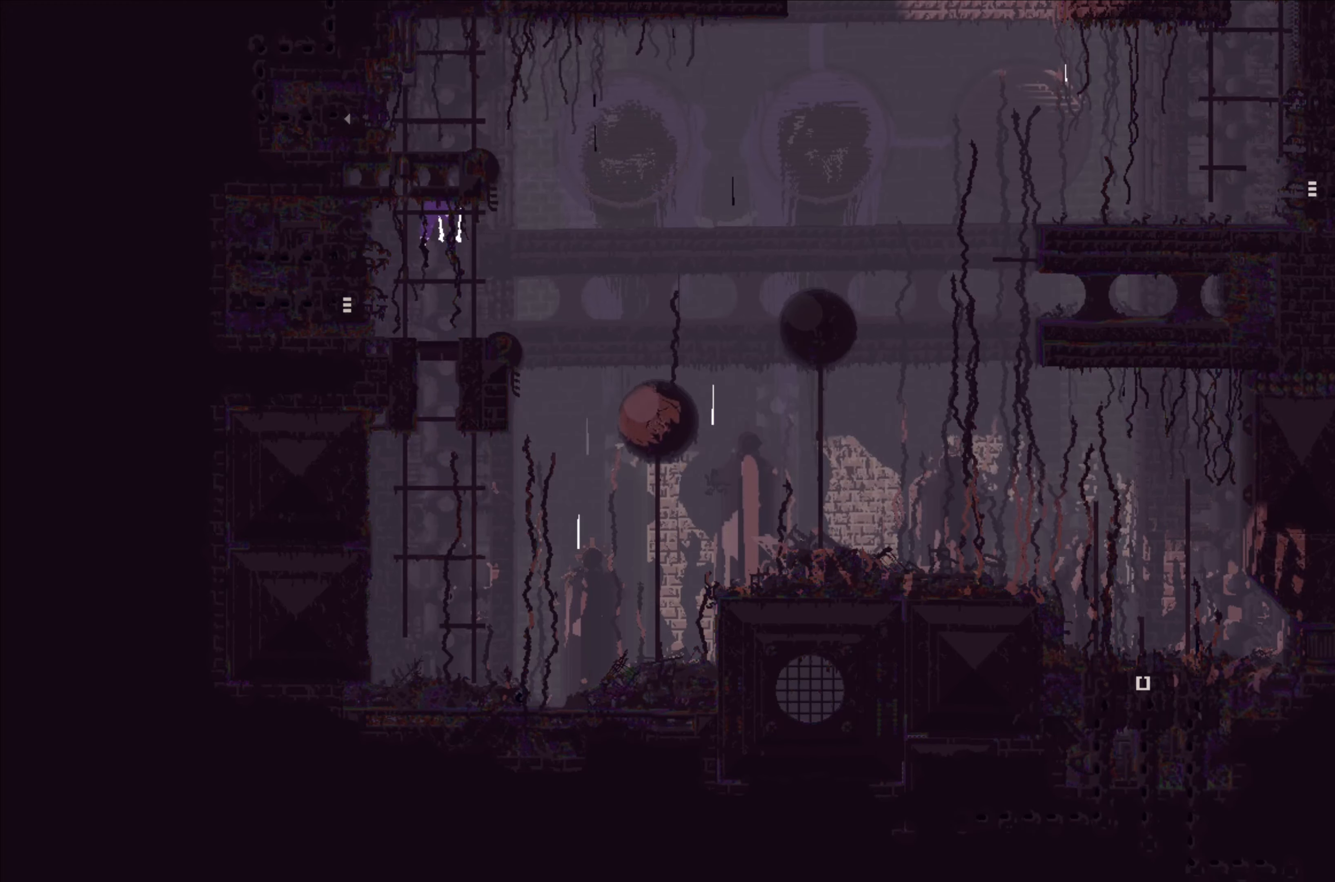
{"buttons": ["A"], "left_stick": "center", "events": [[83, "left_stick", "center"], [283, "A", "down"]]}
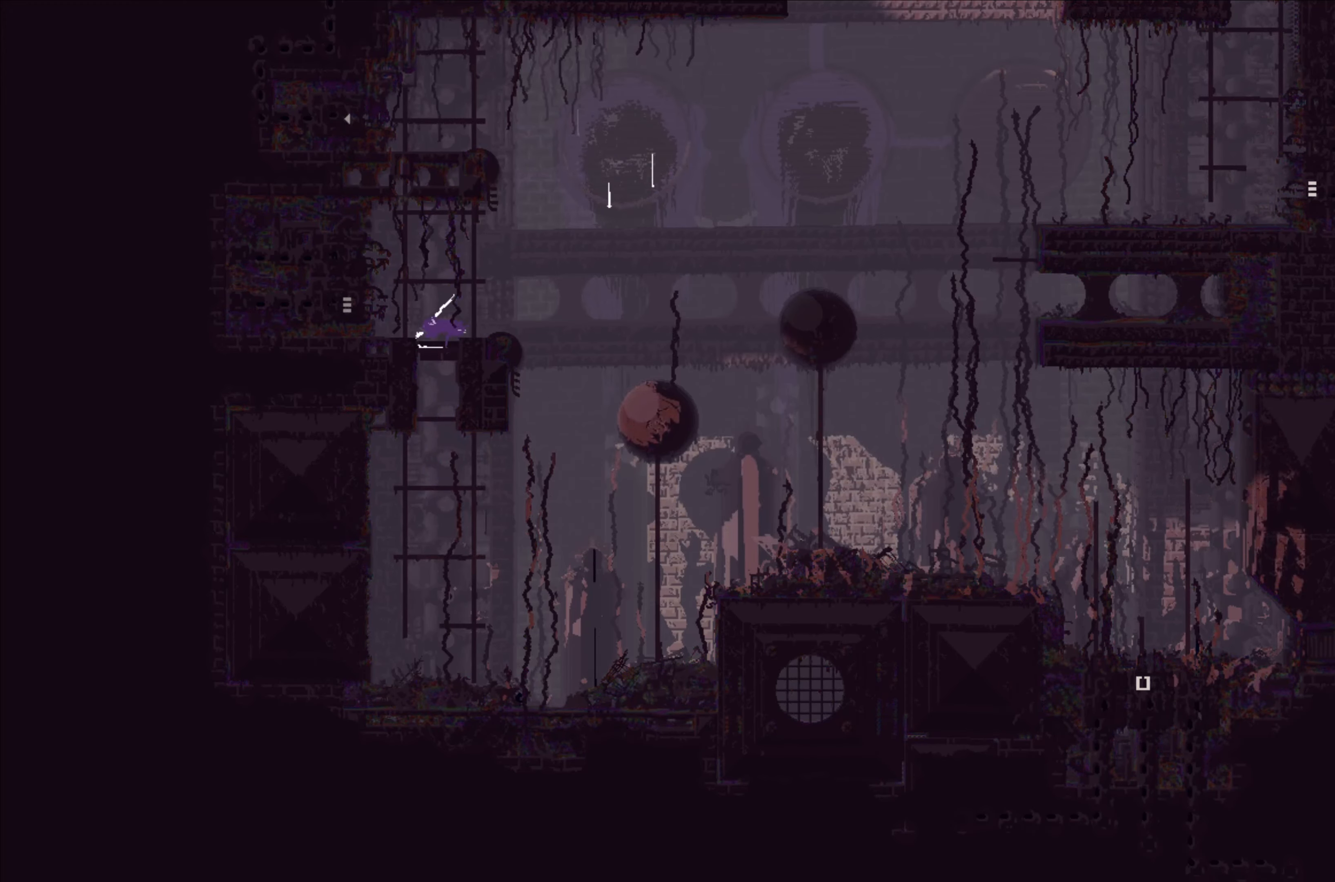
{"buttons": [], "left_stick": "up", "events": [[33, "left_stick", "up"], [117, "A", "up"]]}
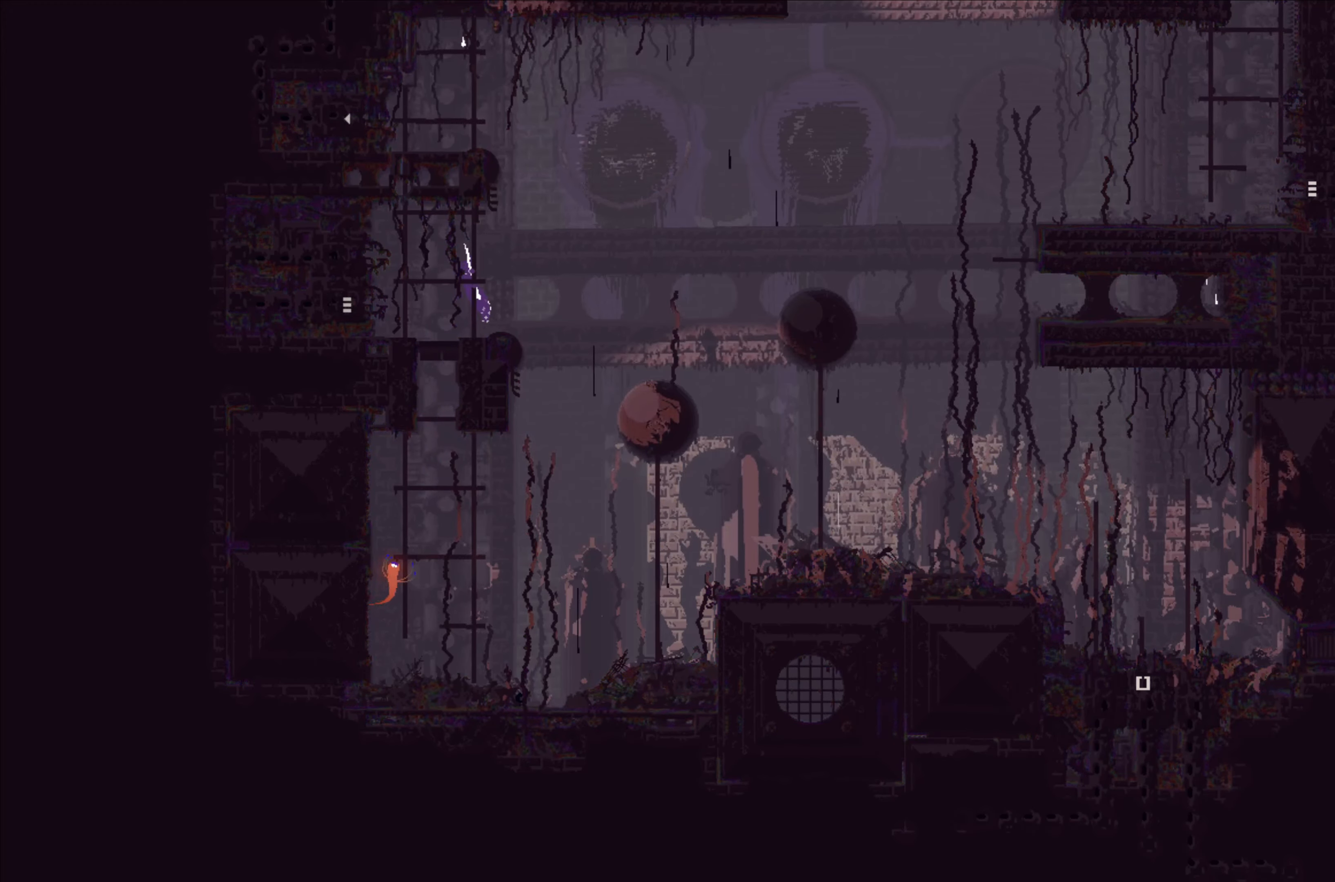
{"buttons": [], "left_stick": "left", "events": [[167, "left_stick", "up-left"], [283, "left_stick", "left"], [300, "A", "down"], [467, "A", "up"]]}
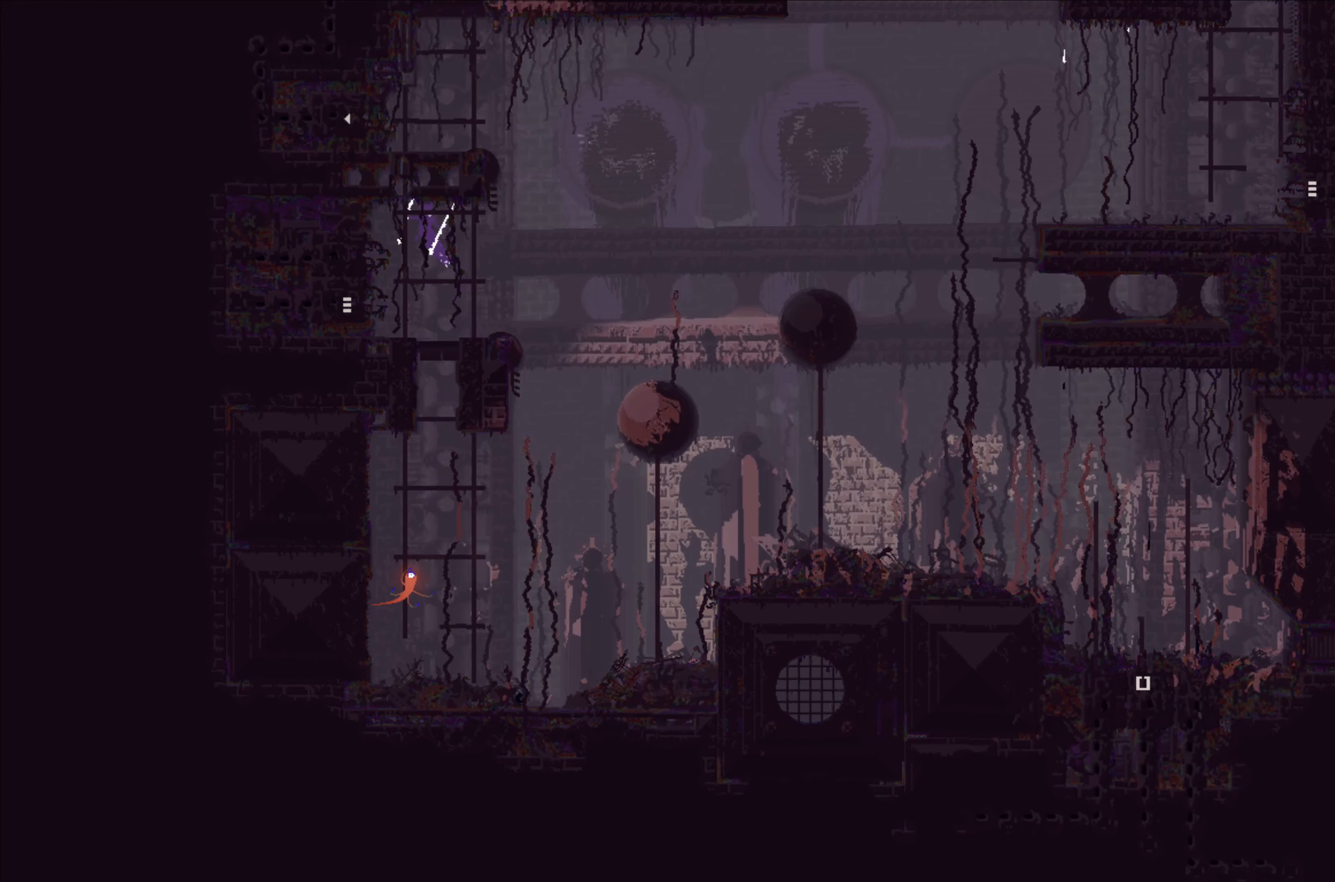
{"buttons": [], "left_stick": "up", "events": [[83, "left_stick", "up"]]}
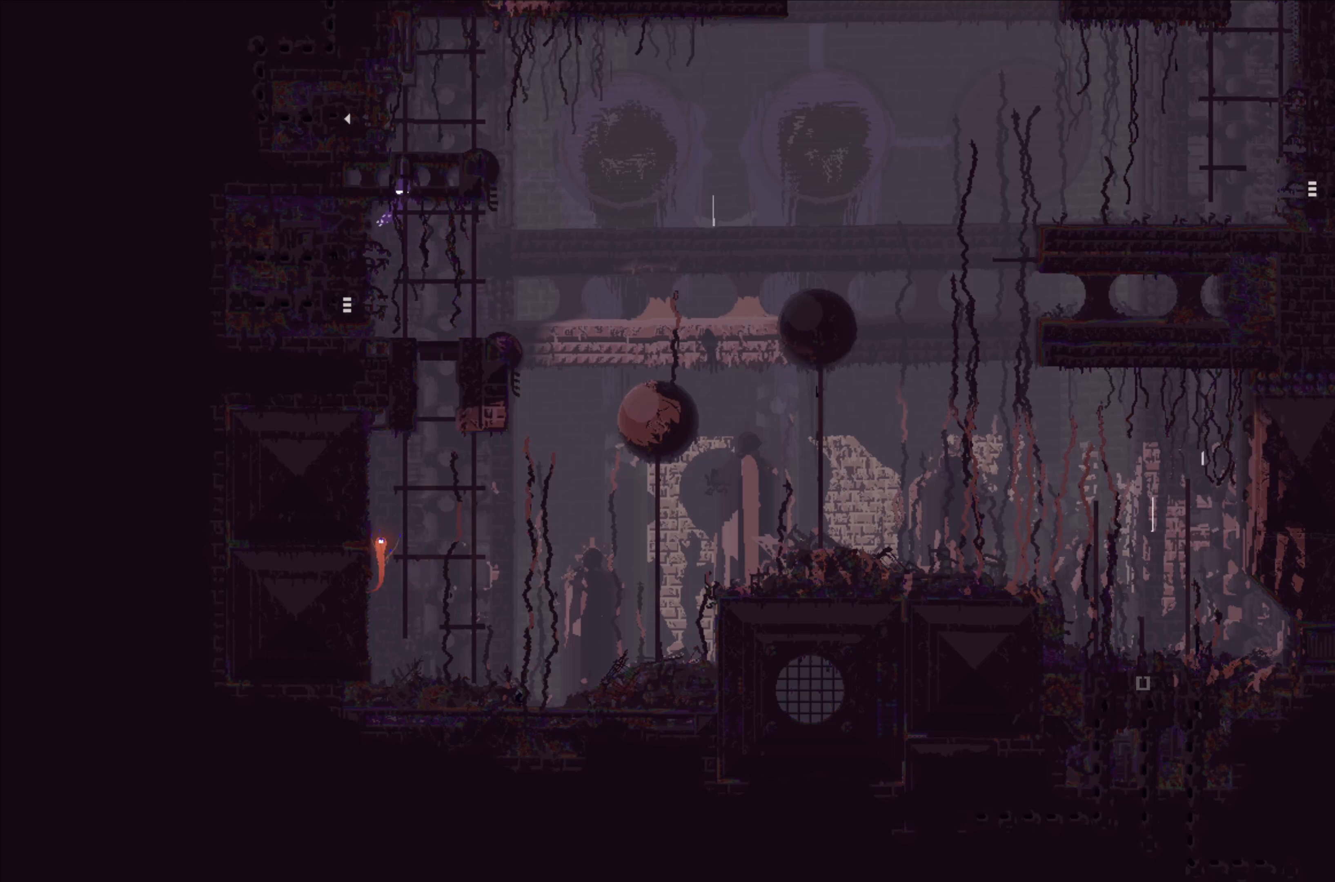
{"buttons": [], "left_stick": "left", "events": [[467, "left_stick", "left"]]}
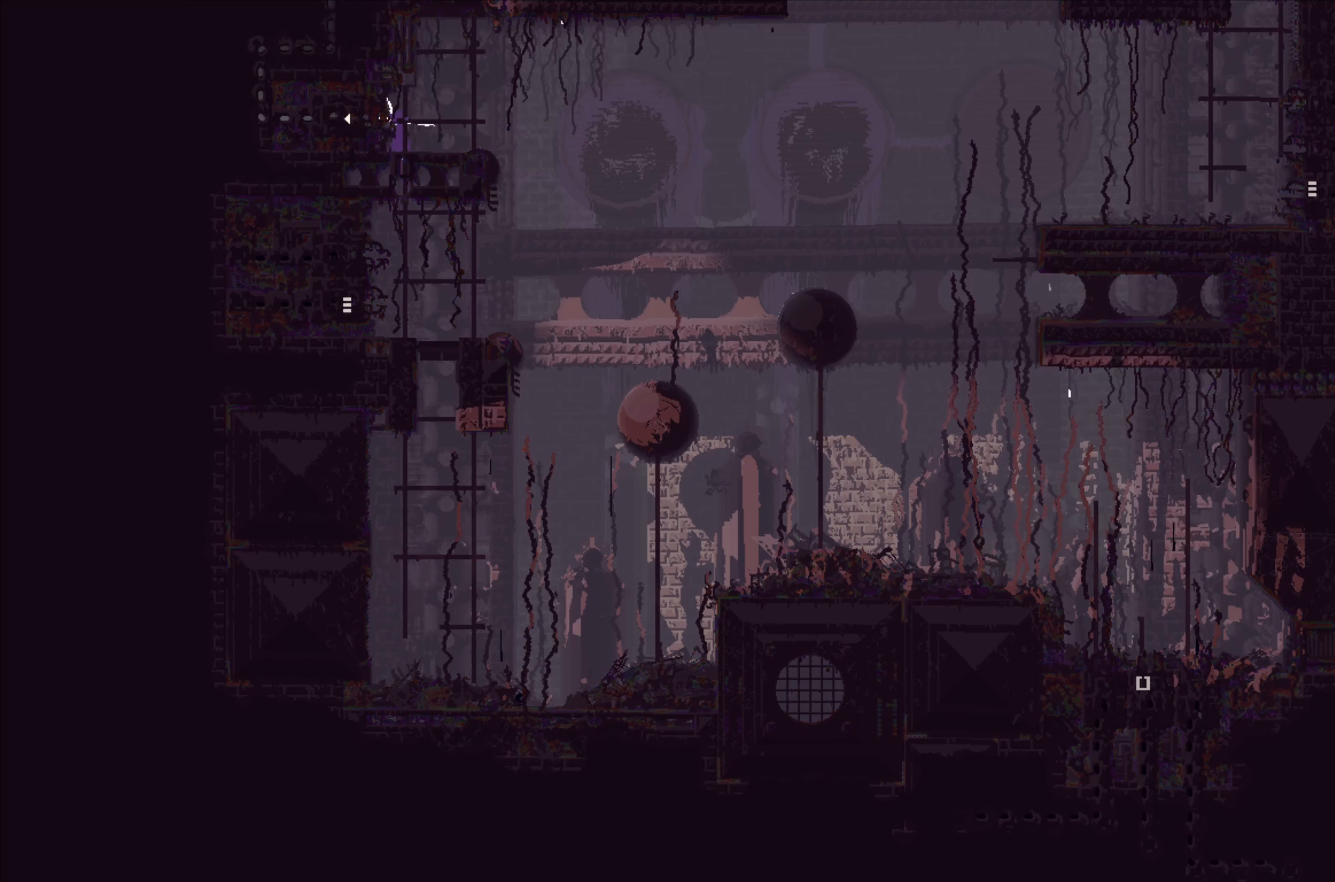
{"buttons": [], "left_stick": "left", "events": [[34, "A", "down"], [167, "A", "up"]]}
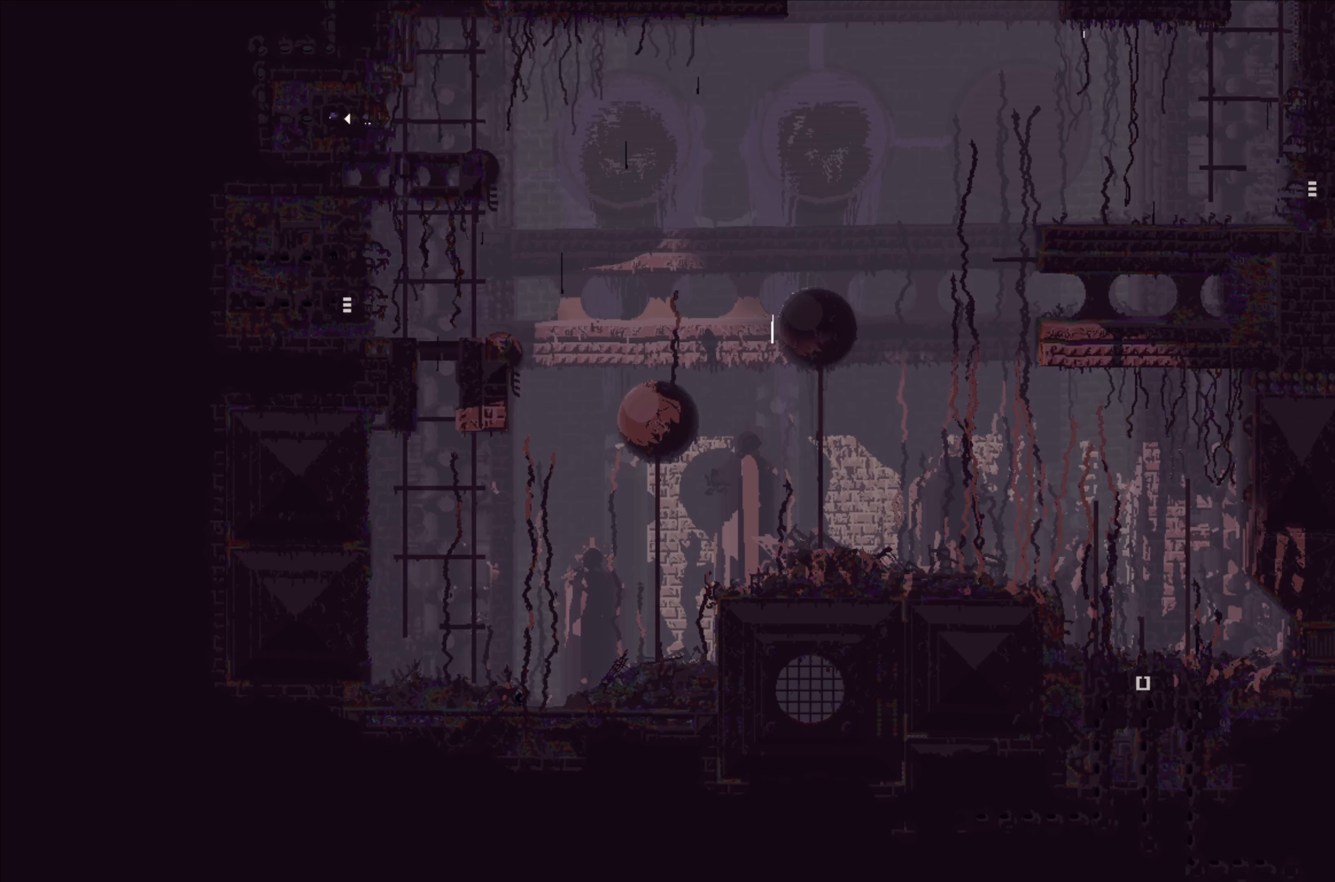
{"buttons": [], "left_stick": "center", "events": [[267, "left_stick", "center"]]}
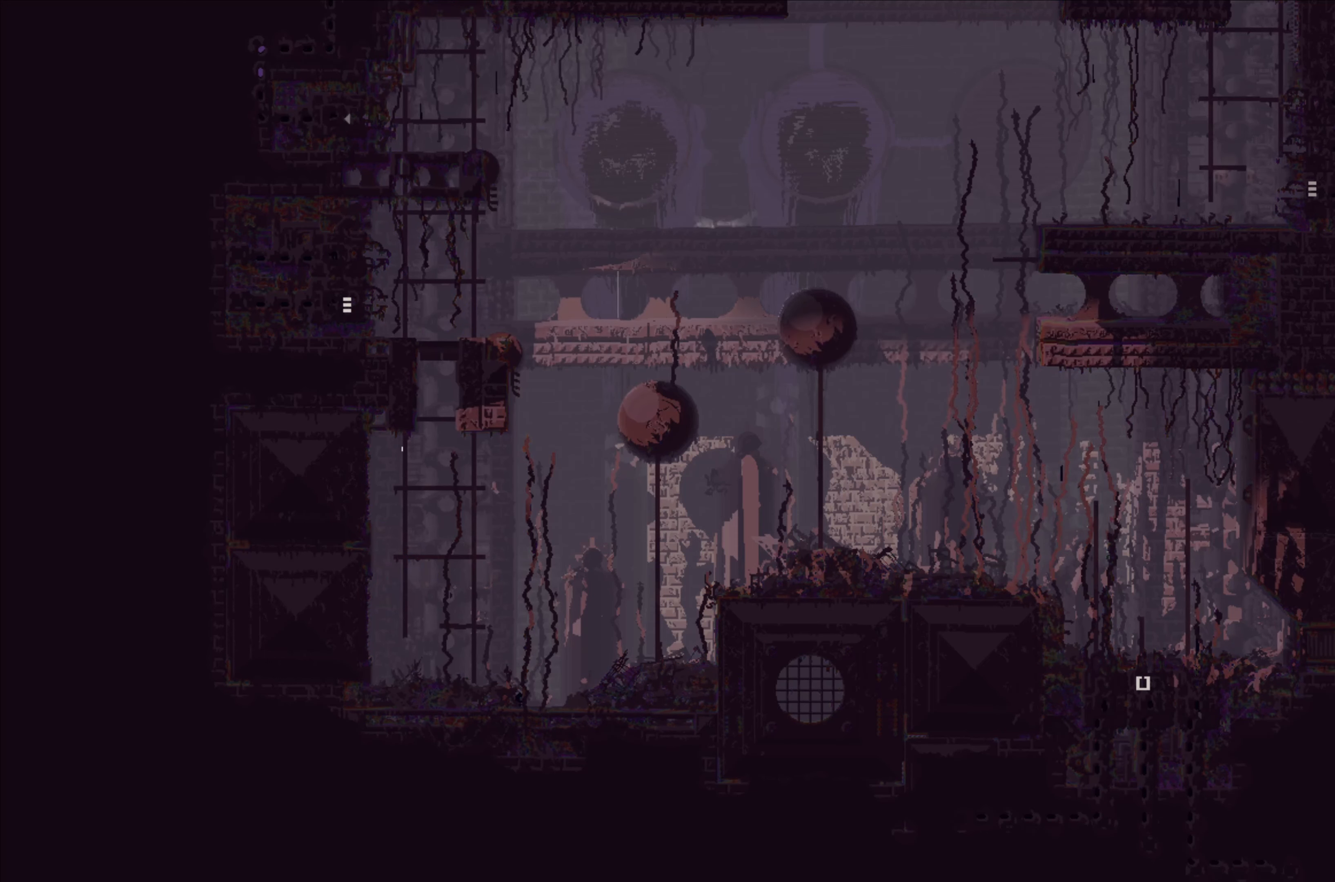
{"buttons": [], "left_stick": "up", "events": [[134, "left_stick", "up"]]}
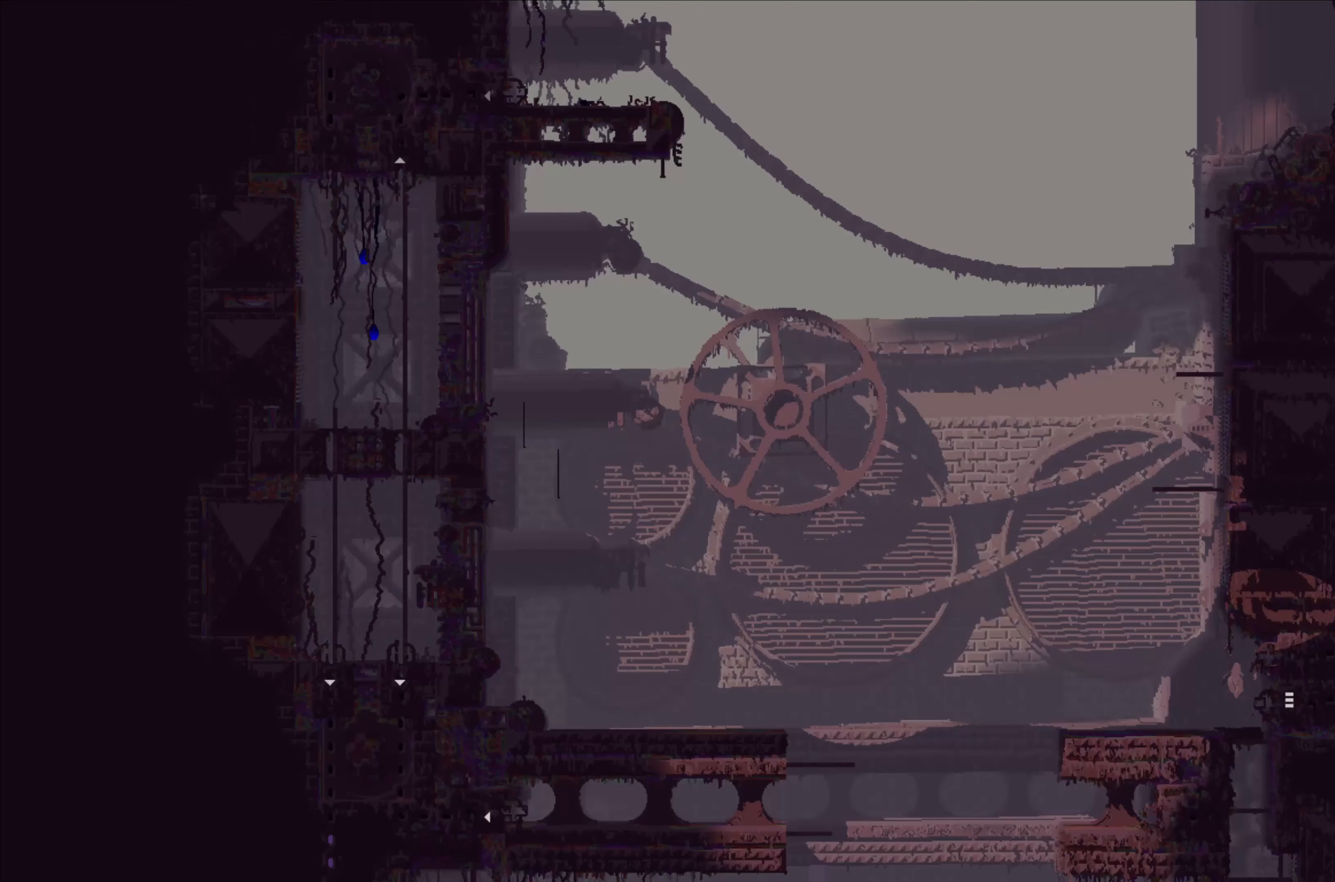
{"buttons": [], "left_stick": "up", "events": []}